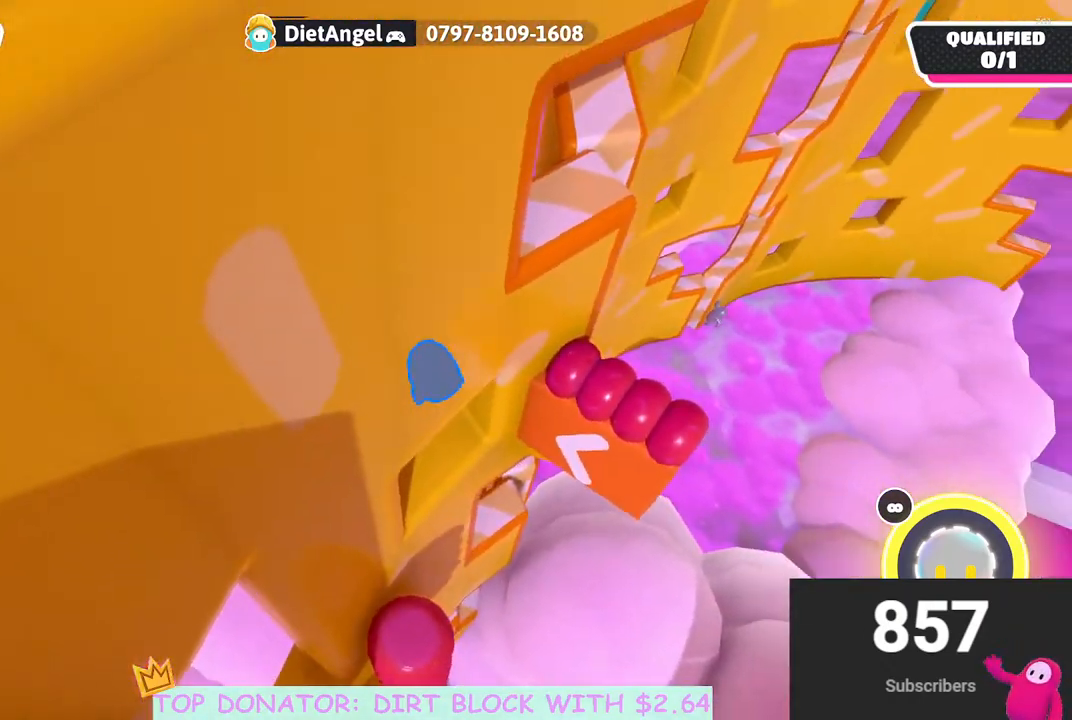
Gameplay with a controller (Xbox layout); each line is a JSON object with the inputs held at the frame after it. "events" lists button and stick changes between this image and that frame as [ms after this image, input, new state], when the widget could be followed in between.
{"buttons": [], "left_stick": "down", "right_stick": "left", "events": [[33, "left_stick", "down"], [100, "left_stick", "left"], [350, "left_stick", "center"], [483, "left_stick", "down"], [483, "right_stick", "left"]]}
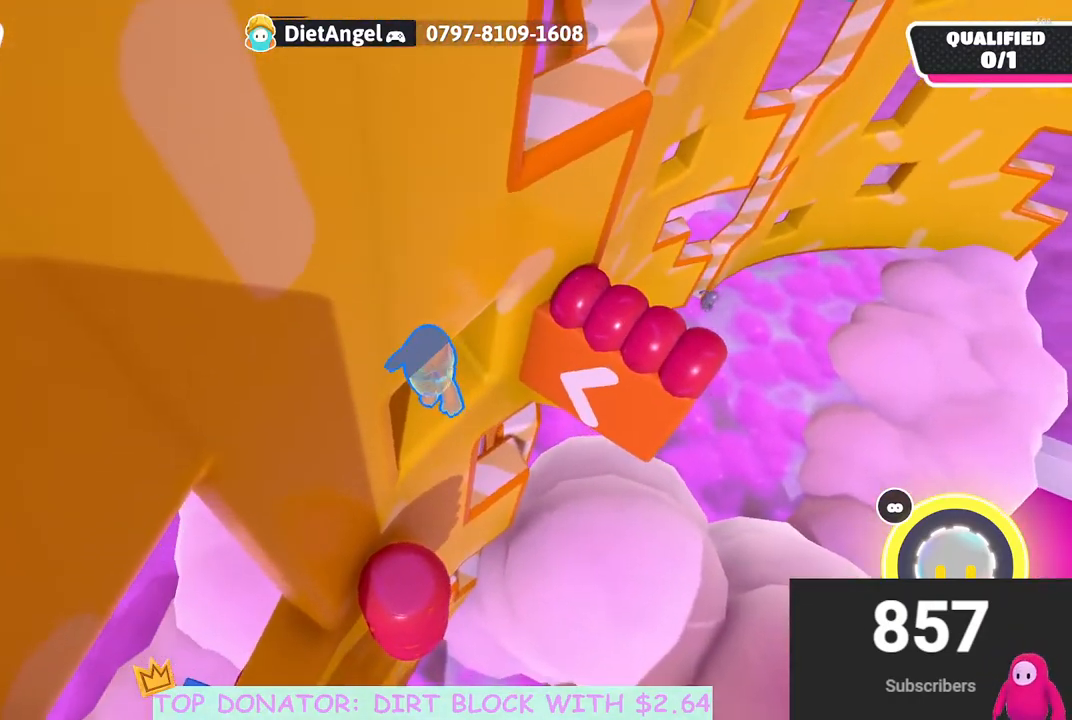
{"buttons": [], "left_stick": "center", "right_stick": "up", "events": [[100, "left_stick", "center"], [250, "right_stick", "center"], [483, "right_stick", "up"]]}
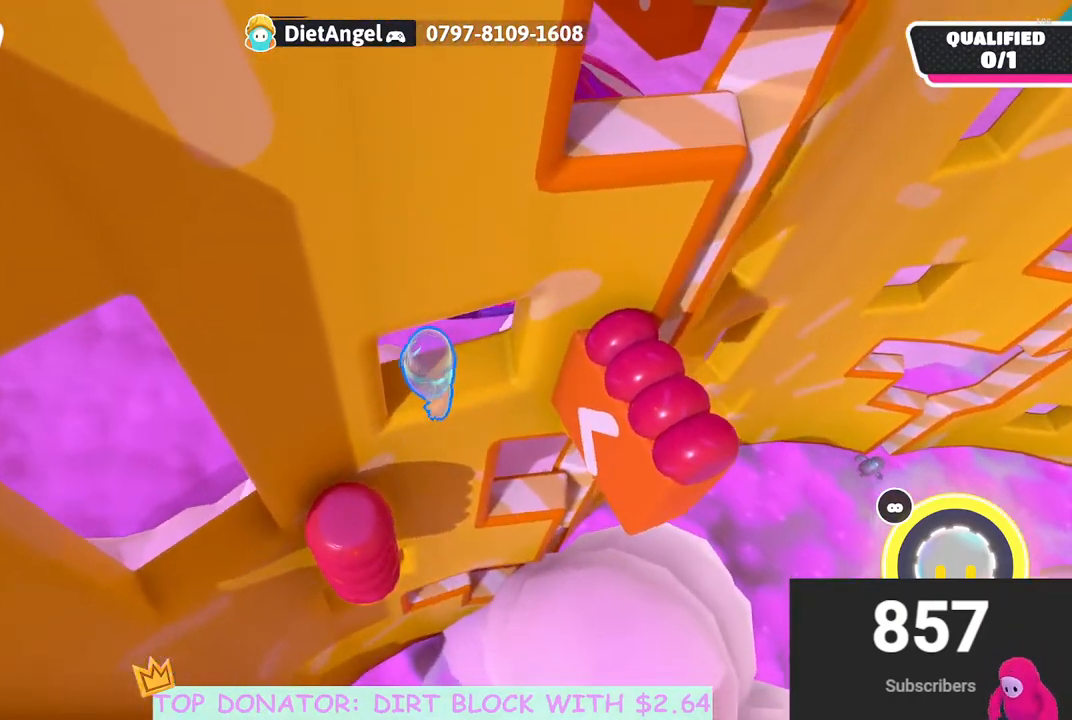
{"buttons": [], "left_stick": "center", "right_stick": "center", "events": [[417, "right_stick", "center"]]}
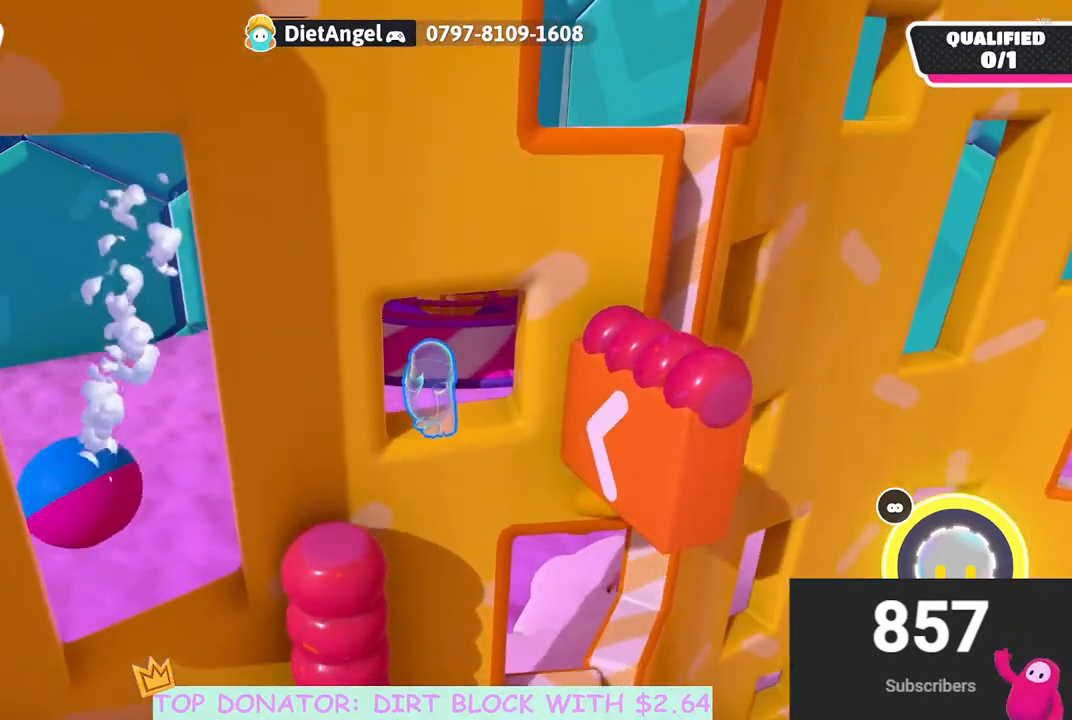
{"buttons": [], "left_stick": "center", "right_stick": "center", "events": [[133, "right_stick", "down-left"], [267, "right_stick", "center"]]}
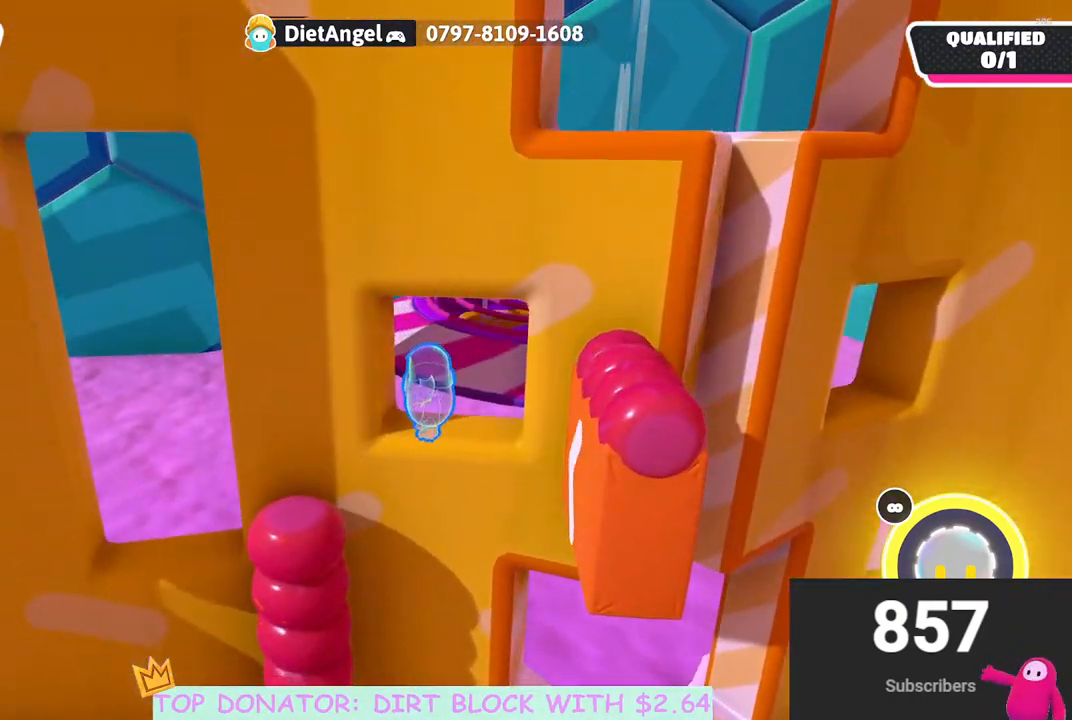
{"buttons": [], "left_stick": "center", "right_stick": "center", "events": []}
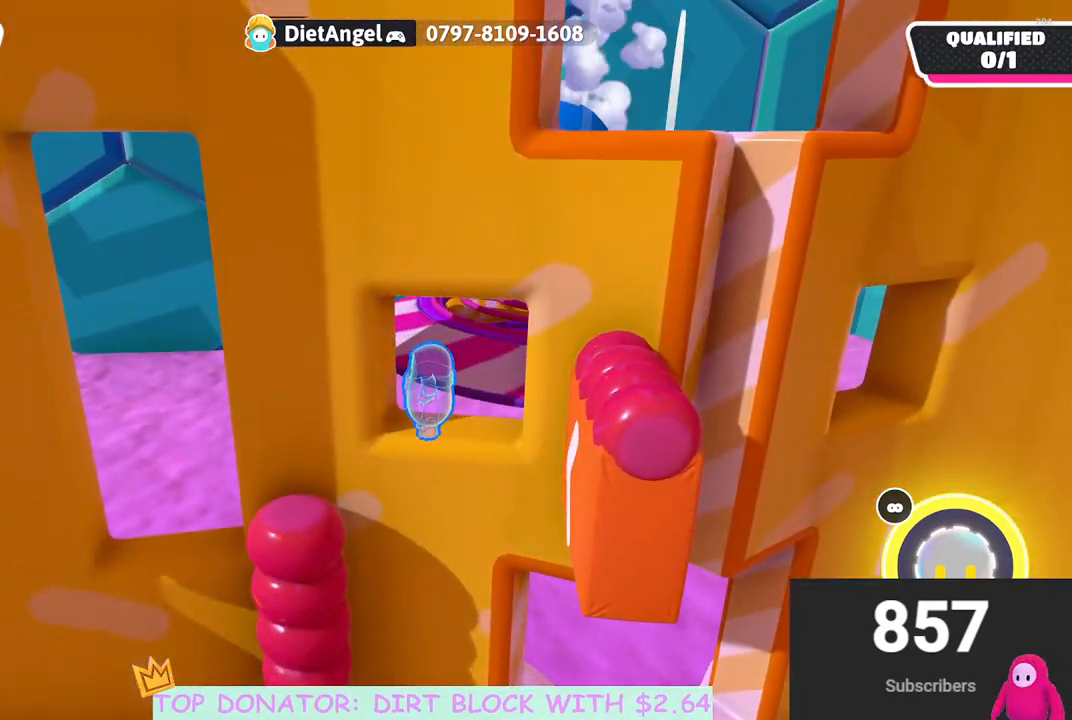
{"buttons": [], "left_stick": "center", "right_stick": "center", "events": []}
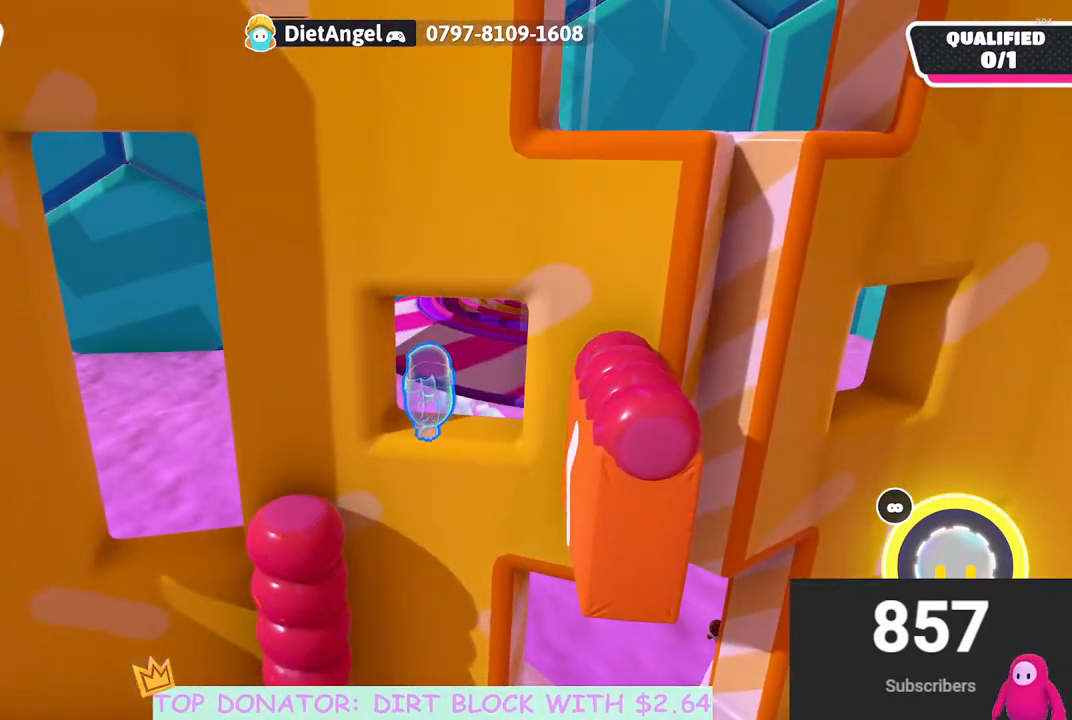
{"buttons": ["R2"], "left_stick": "center", "right_stick": "center", "events": [[167, "right_stick", "down"], [233, "R2", "down"], [317, "right_stick", "center"]]}
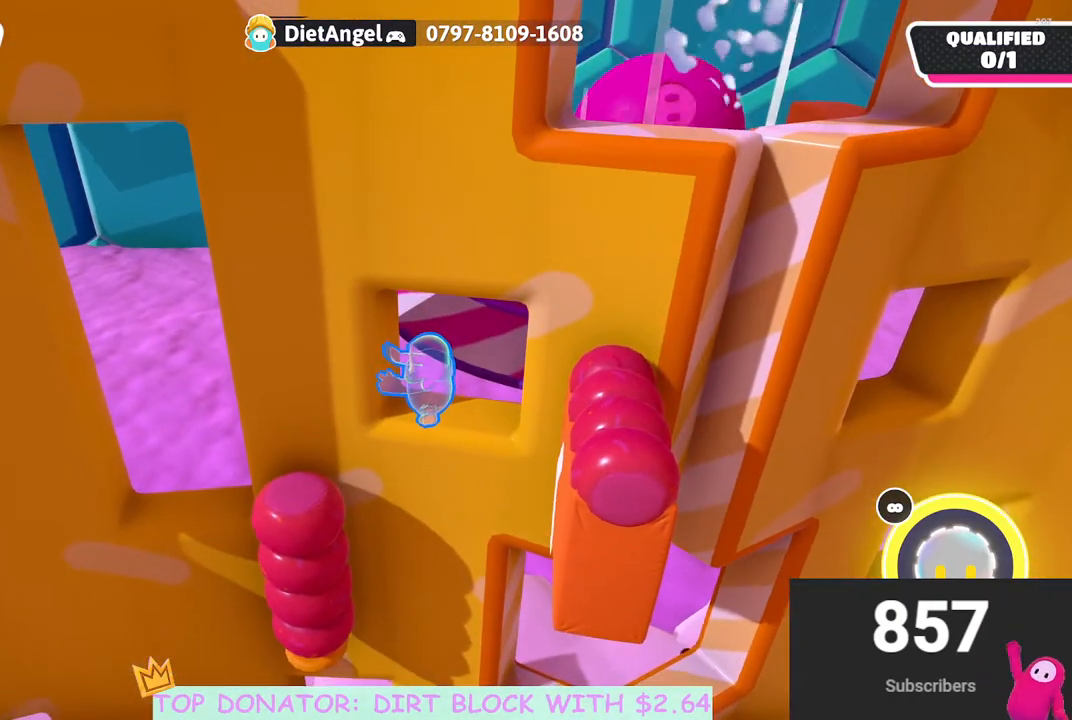
{"buttons": [], "left_stick": "center", "right_stick": "center", "events": [[317, "R2", "up"]]}
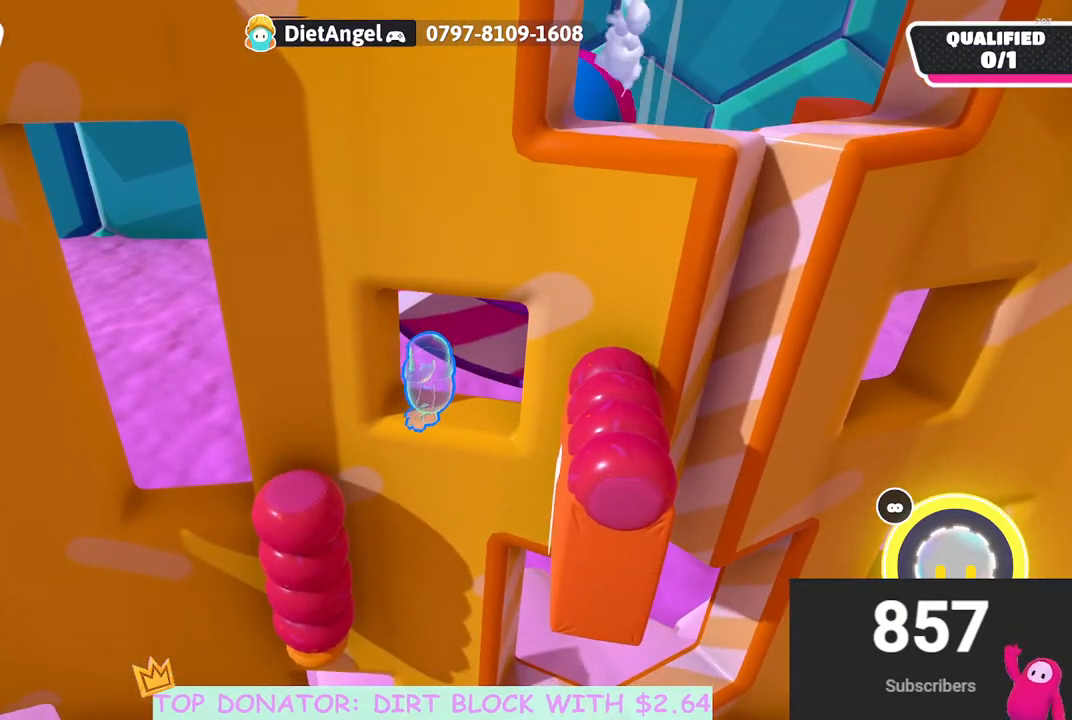
{"buttons": [], "left_stick": "center", "right_stick": "down-right", "events": [[250, "right_stick", "down-right"]]}
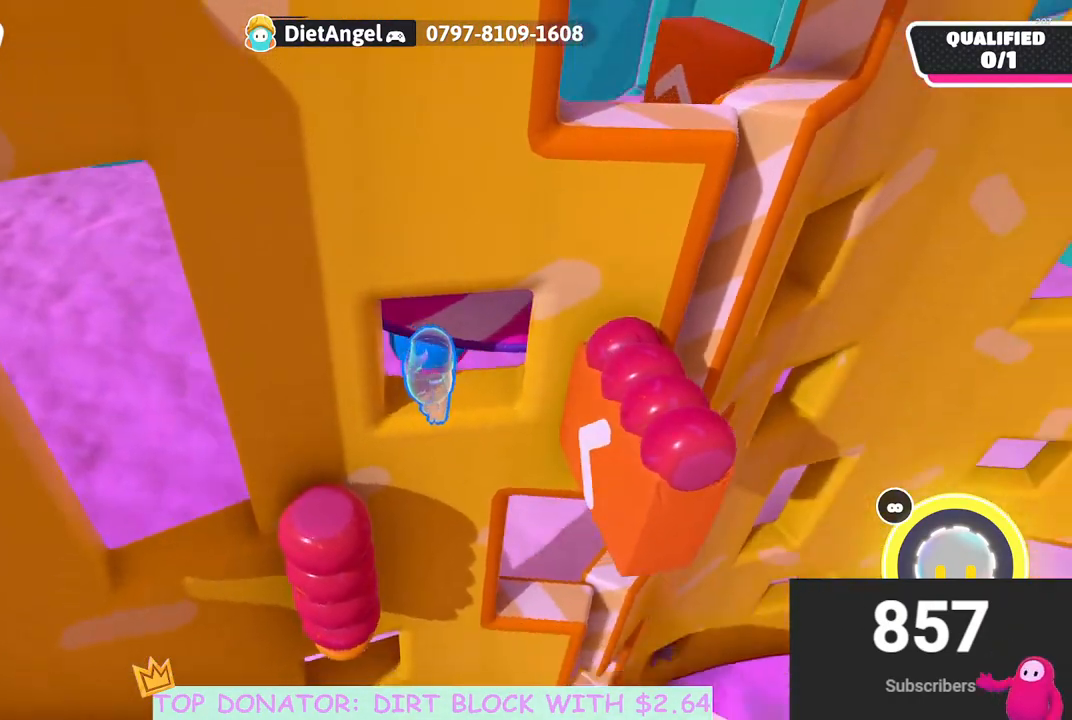
{"buttons": [], "left_stick": "left", "right_stick": "center", "events": [[183, "left_stick", "up-left"], [267, "left_stick", "up"], [433, "right_stick", "center"], [467, "left_stick", "left"]]}
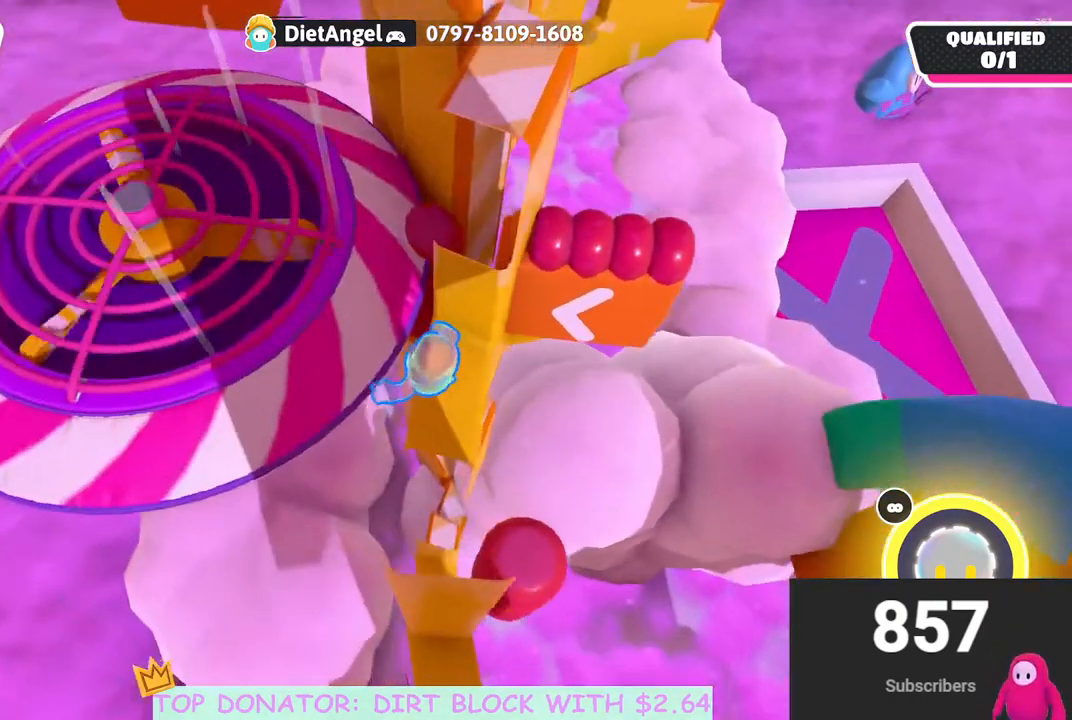
{"buttons": [], "left_stick": "down", "right_stick": "right", "events": [[83, "A", "down"], [167, "left_stick", "down-left"], [250, "A", "up"], [383, "left_stick", "down"], [433, "right_stick", "down-right"], [500, "right_stick", "right"]]}
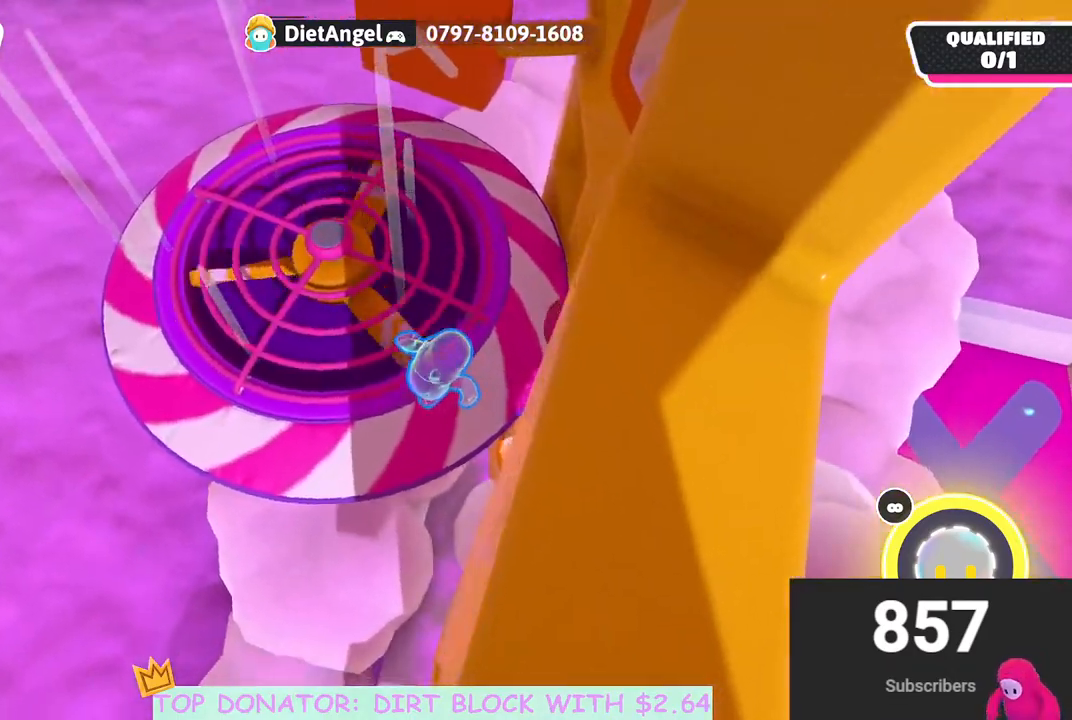
{"buttons": [], "left_stick": "down-left", "right_stick": "right", "events": [[100, "right_stick", "center"], [133, "left_stick", "down-left"], [400, "right_stick", "right"]]}
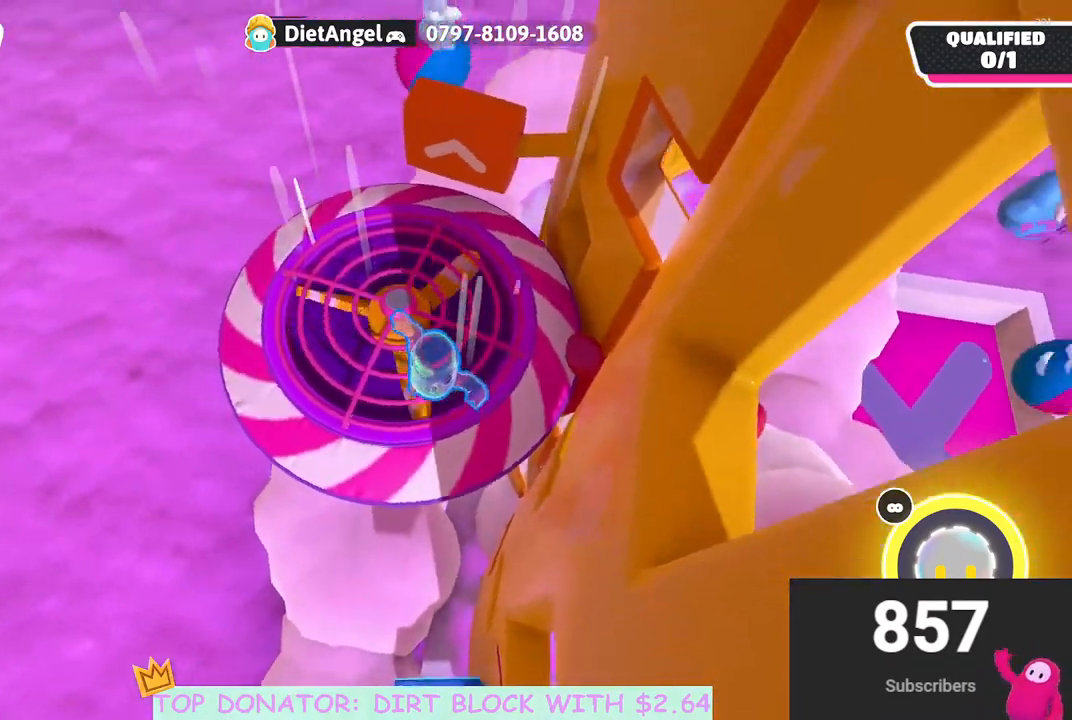
{"buttons": [], "left_stick": "up-left", "right_stick": "center", "events": [[67, "left_stick", "down-right"], [150, "left_stick", "up-right"], [183, "right_stick", "center"], [283, "left_stick", "up"], [400, "left_stick", "up-left"]]}
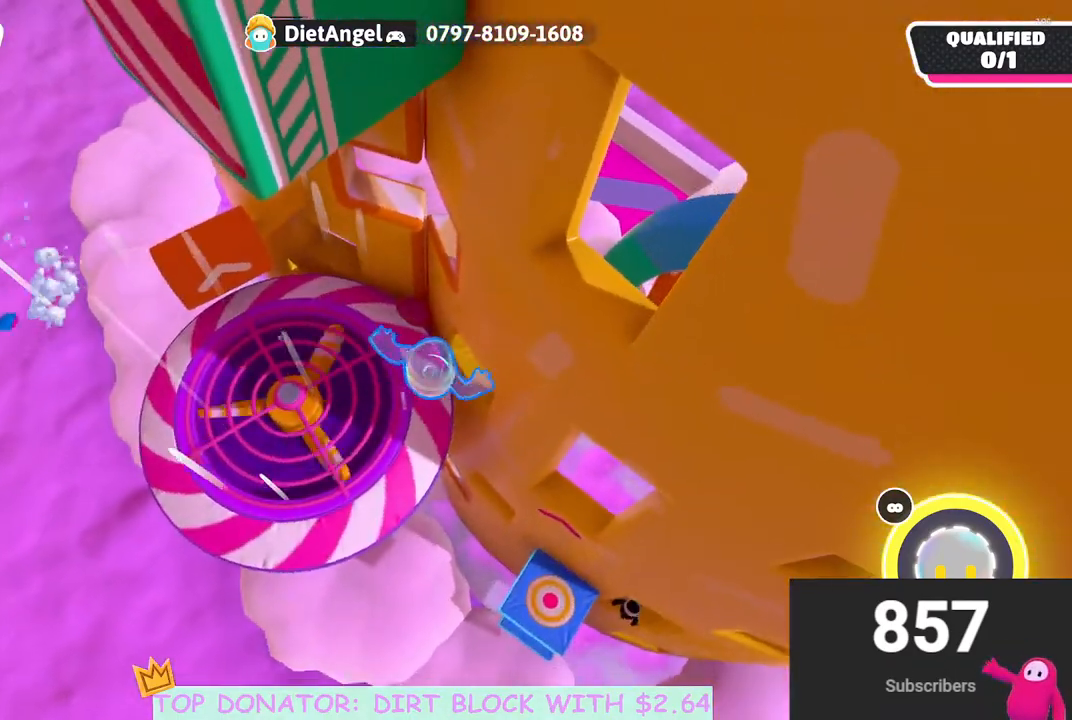
{"buttons": [], "left_stick": "up-left", "right_stick": "center", "events": []}
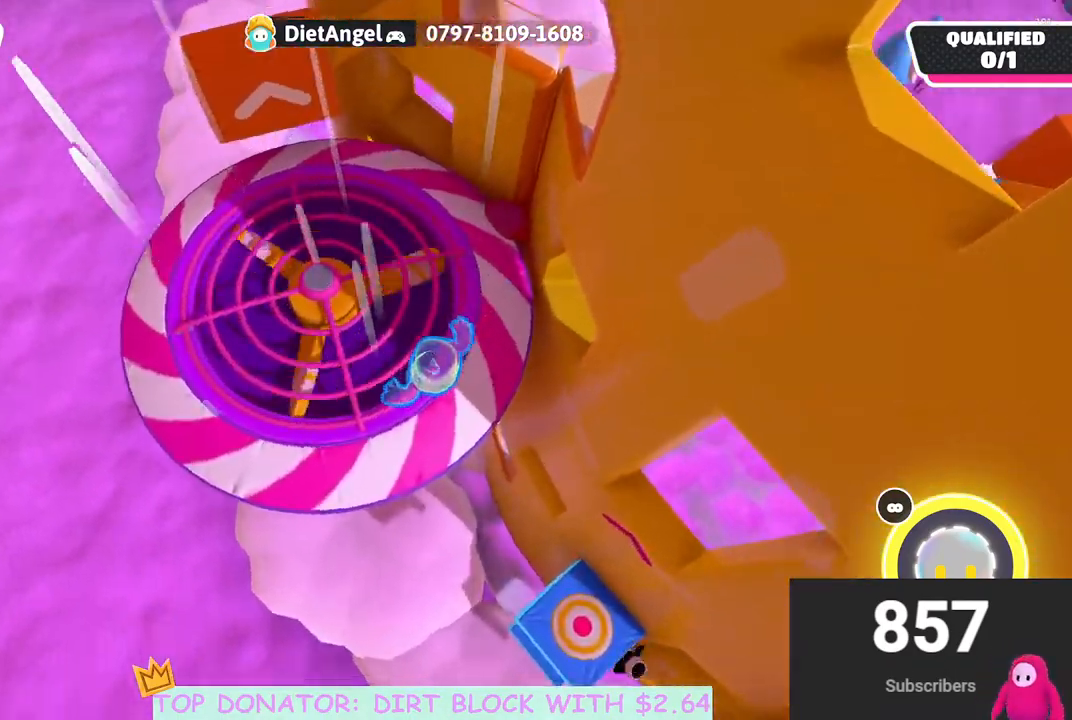
{"buttons": [], "left_stick": "up-left", "right_stick": "center", "events": [[100, "L3", "down"], [433, "L3", "up"]]}
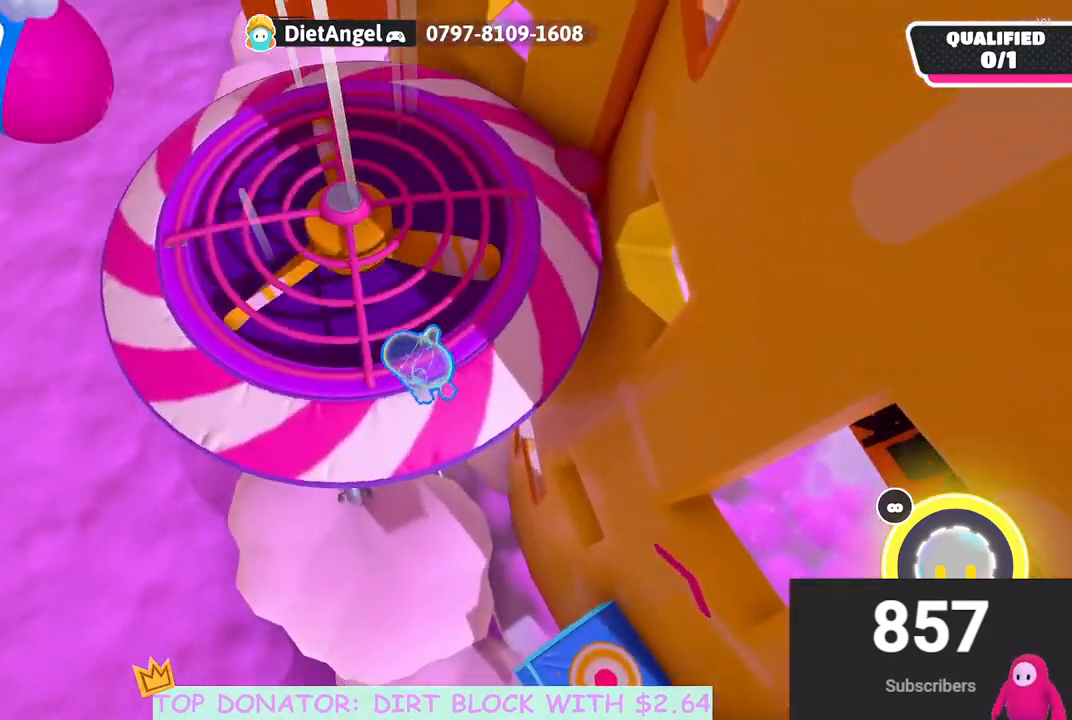
{"buttons": [], "left_stick": "down", "right_stick": "center", "events": [[67, "left_stick", "up"], [133, "A", "down"], [200, "left_stick", "right"], [283, "left_stick", "down"], [317, "A", "up"]]}
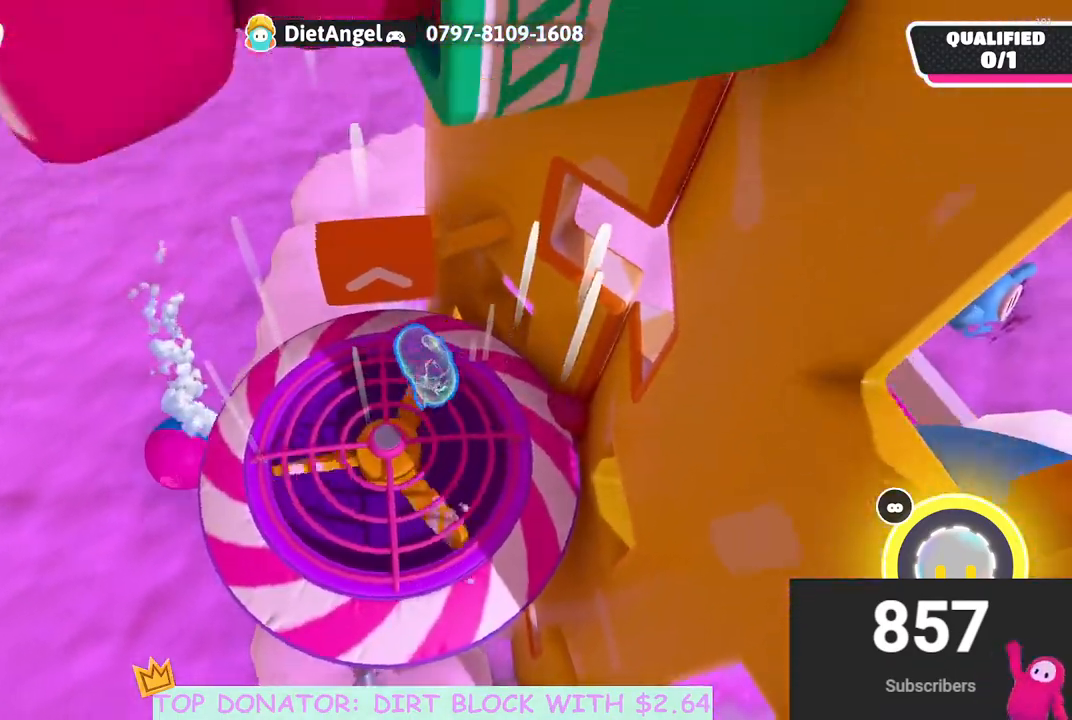
{"buttons": [], "left_stick": "up", "right_stick": "center", "events": [[200, "left_stick", "right"], [250, "left_stick", "up-right"], [367, "left_stick", "up"]]}
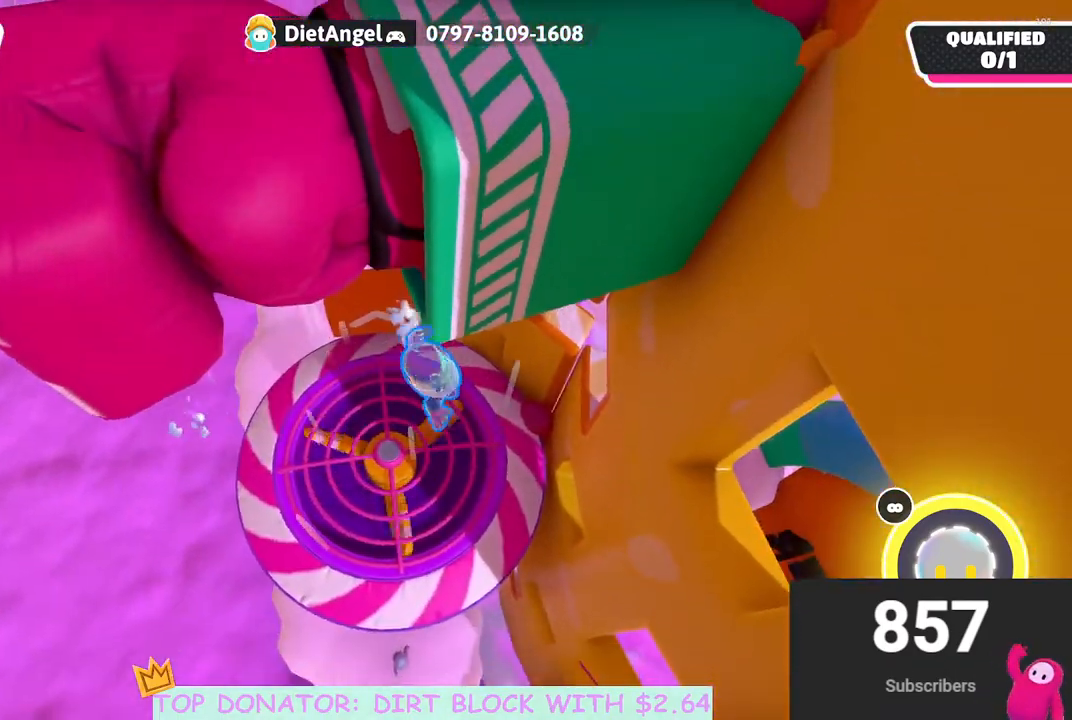
{"buttons": [], "left_stick": "right", "right_stick": "right", "events": [[50, "left_stick", "center"], [100, "left_stick", "down"], [350, "left_stick", "down-right"], [450, "left_stick", "right"], [500, "right_stick", "right"]]}
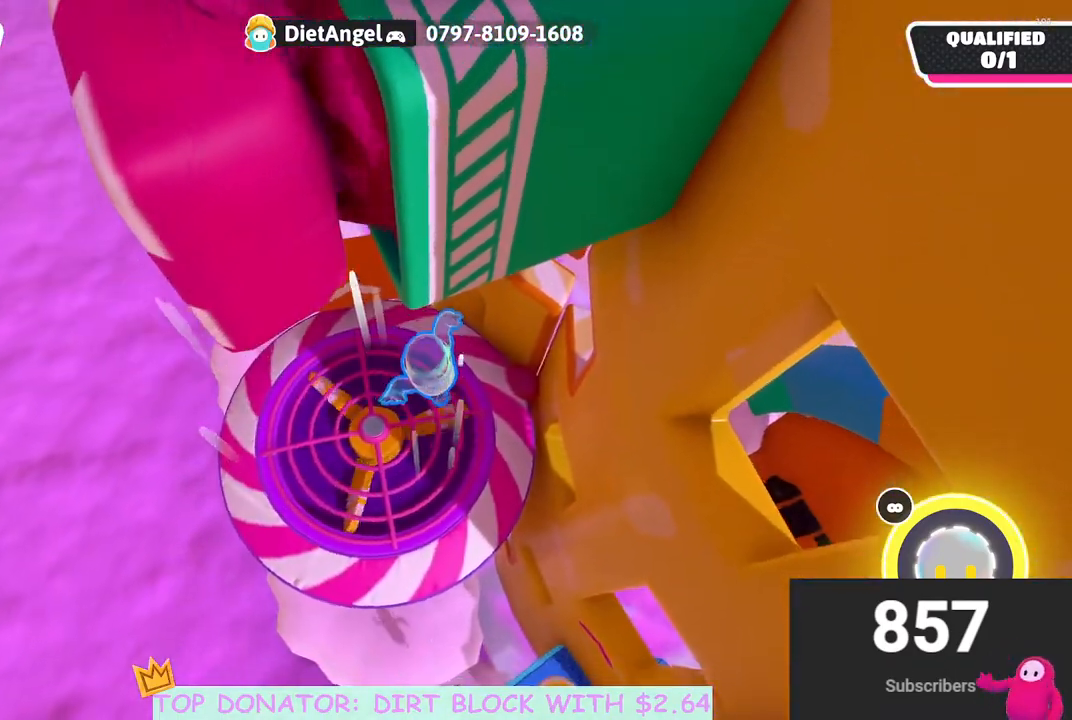
{"buttons": [], "left_stick": "left", "right_stick": "center", "events": [[150, "right_stick", "center"], [350, "left_stick", "up"], [483, "left_stick", "left"]]}
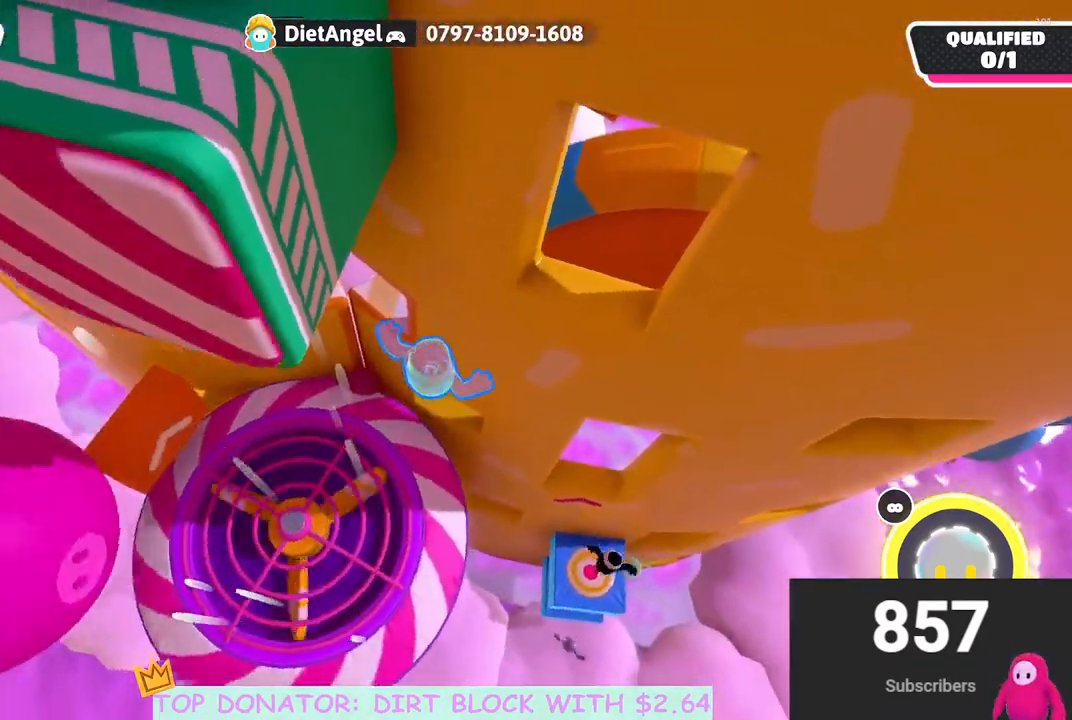
{"buttons": [], "left_stick": "down-left", "right_stick": "center", "events": [[67, "left_stick", "down-left"], [200, "left_stick", "down"], [383, "left_stick", "down-left"]]}
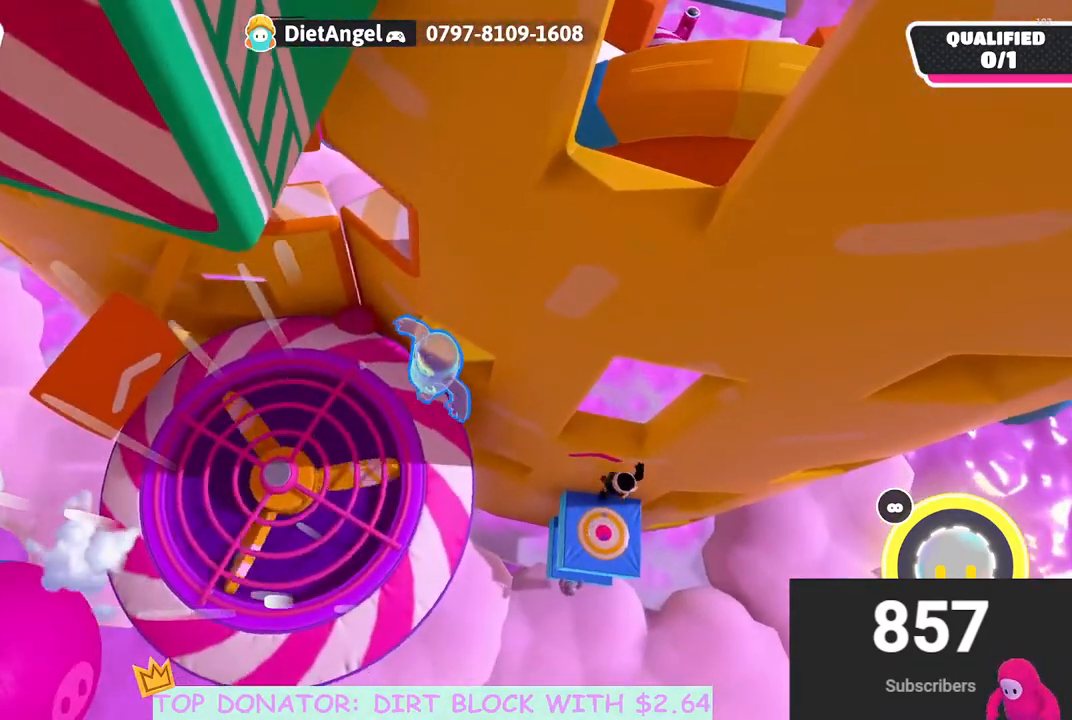
{"buttons": [], "left_stick": "center", "right_stick": "center", "events": [[233, "left_stick", "center"], [300, "left_stick", "right"], [417, "left_stick", "center"]]}
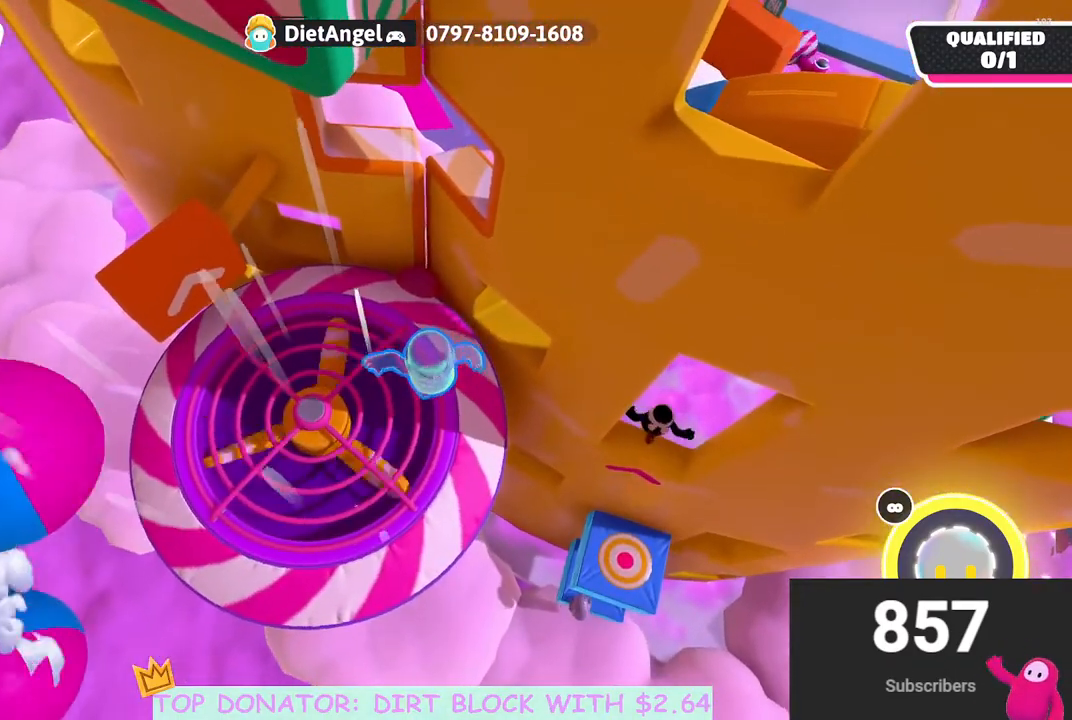
{"buttons": [], "left_stick": "center", "right_stick": "center", "events": []}
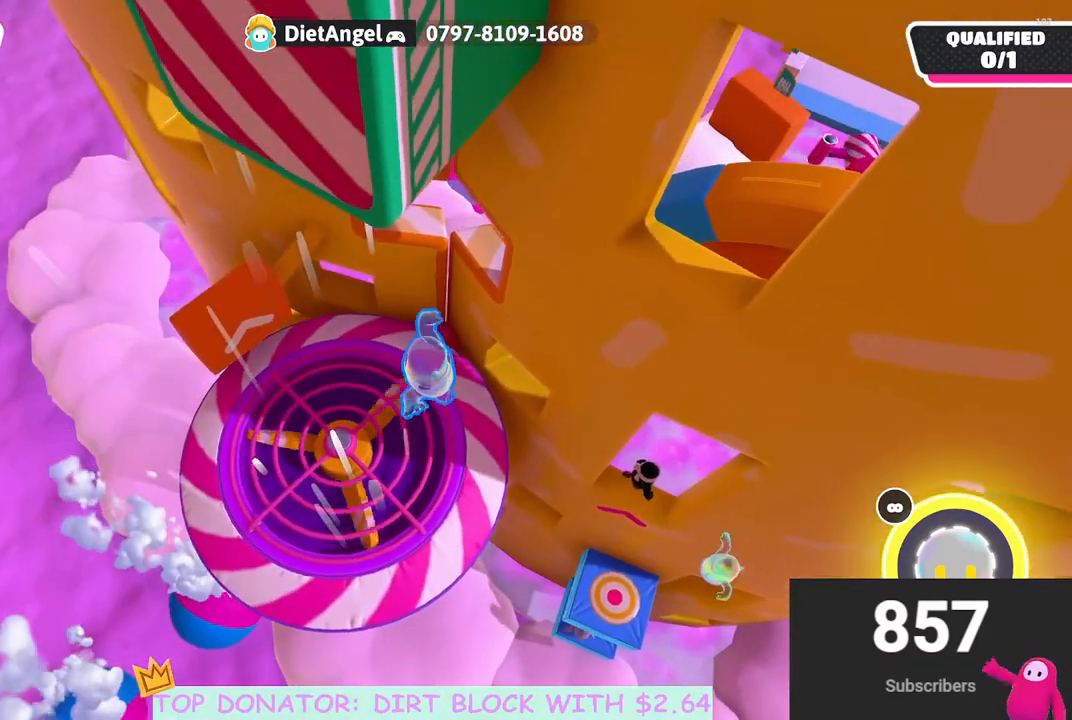
{"buttons": [], "left_stick": "center", "right_stick": "center", "events": [[250, "left_stick", "down-right"], [433, "left_stick", "center"]]}
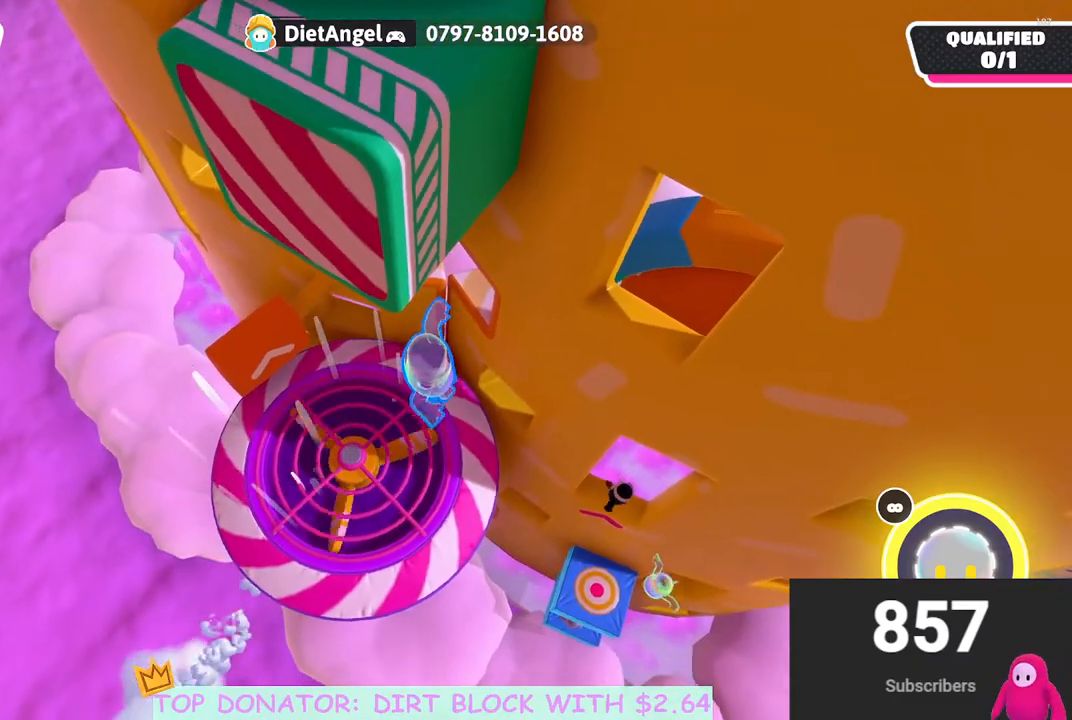
{"buttons": [], "left_stick": "center", "right_stick": "center", "events": []}
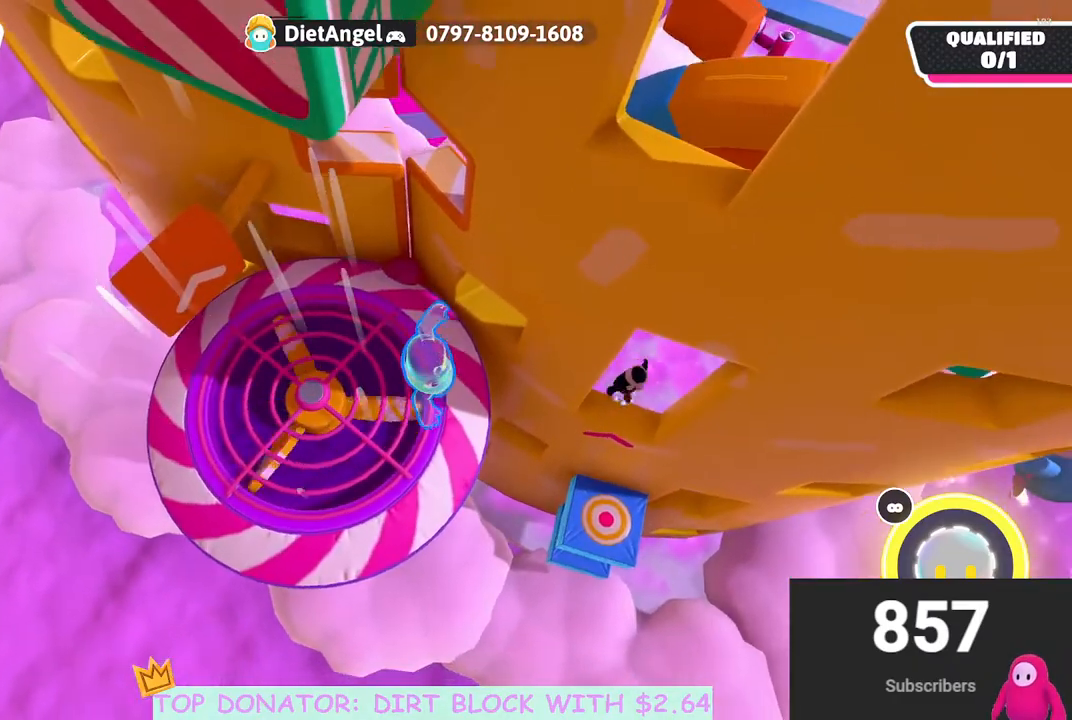
{"buttons": [], "left_stick": "center", "right_stick": "center", "events": [[200, "left_stick", "left"], [400, "left_stick", "center"]]}
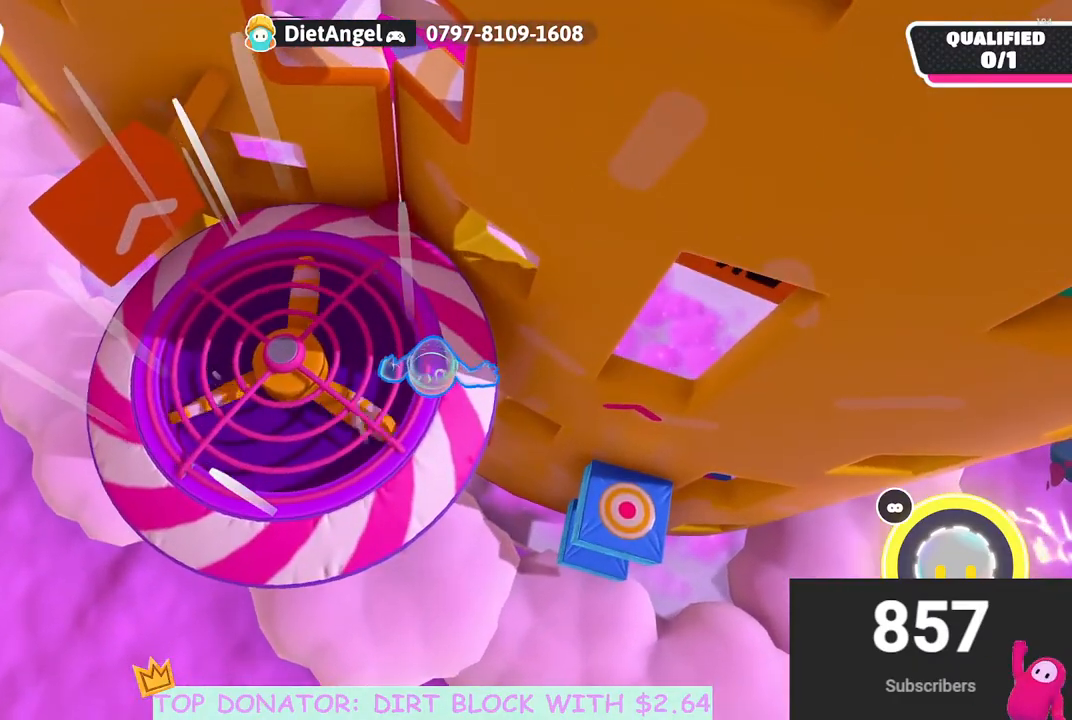
{"buttons": [], "left_stick": "center", "right_stick": "center", "events": []}
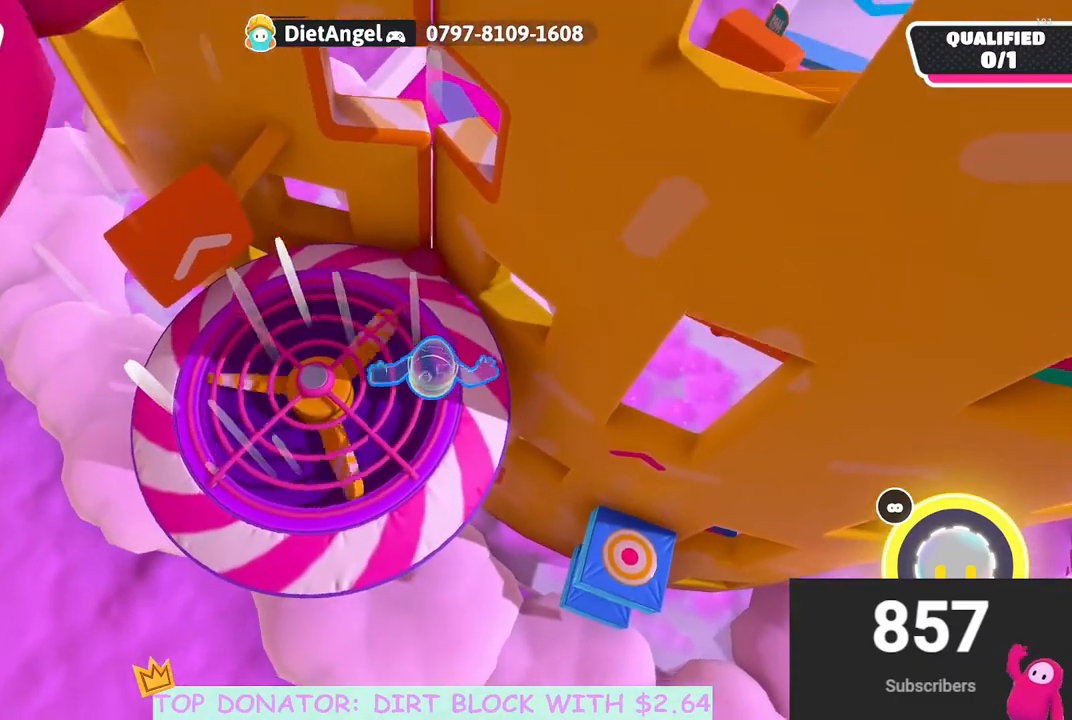
{"buttons": [], "left_stick": "center", "right_stick": "center", "events": []}
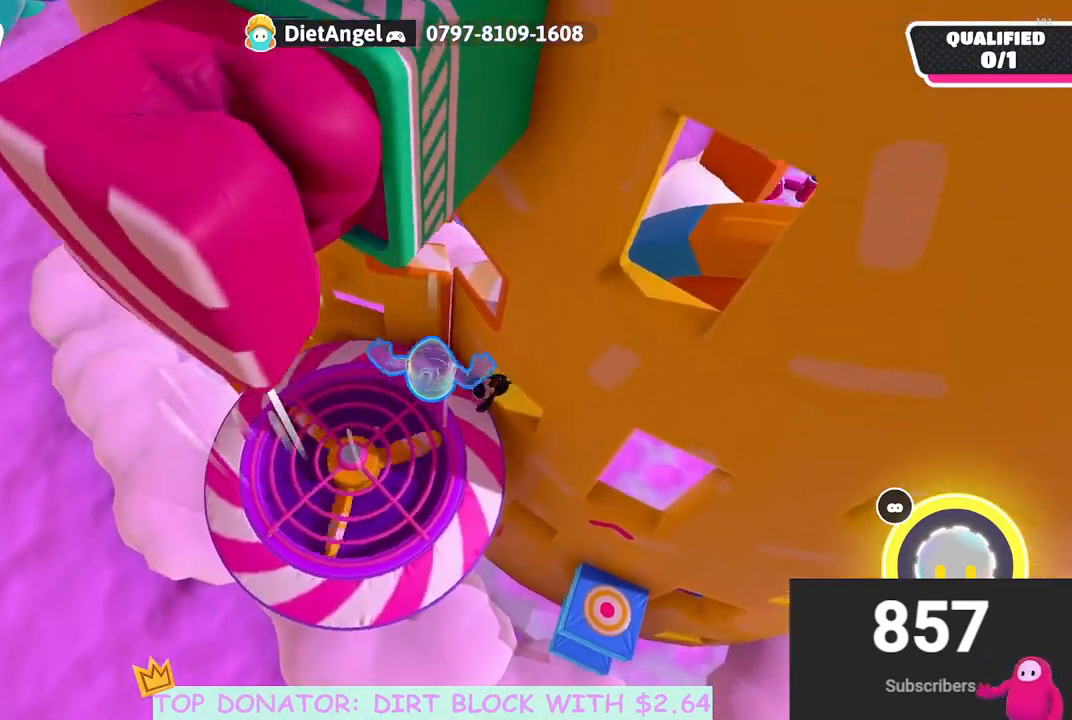
{"buttons": [], "left_stick": "left", "right_stick": "center", "events": [[33, "left_stick", "right"], [283, "left_stick", "center"], [483, "left_stick", "left"]]}
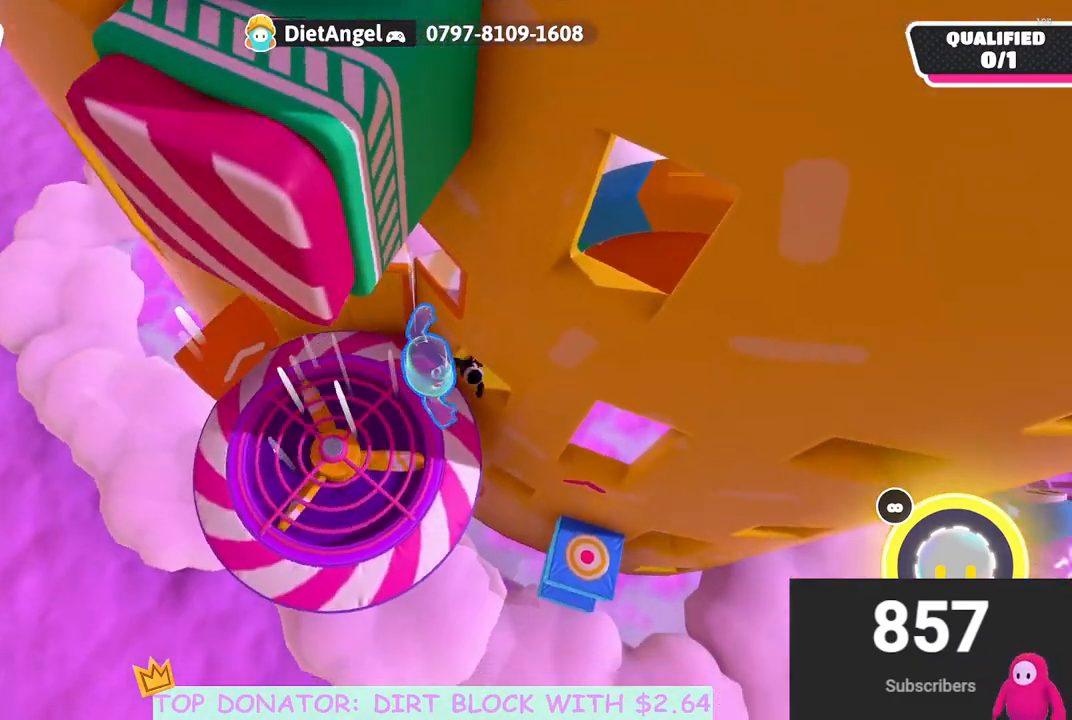
{"buttons": [], "left_stick": "center", "right_stick": "center", "events": [[183, "left_stick", "center"]]}
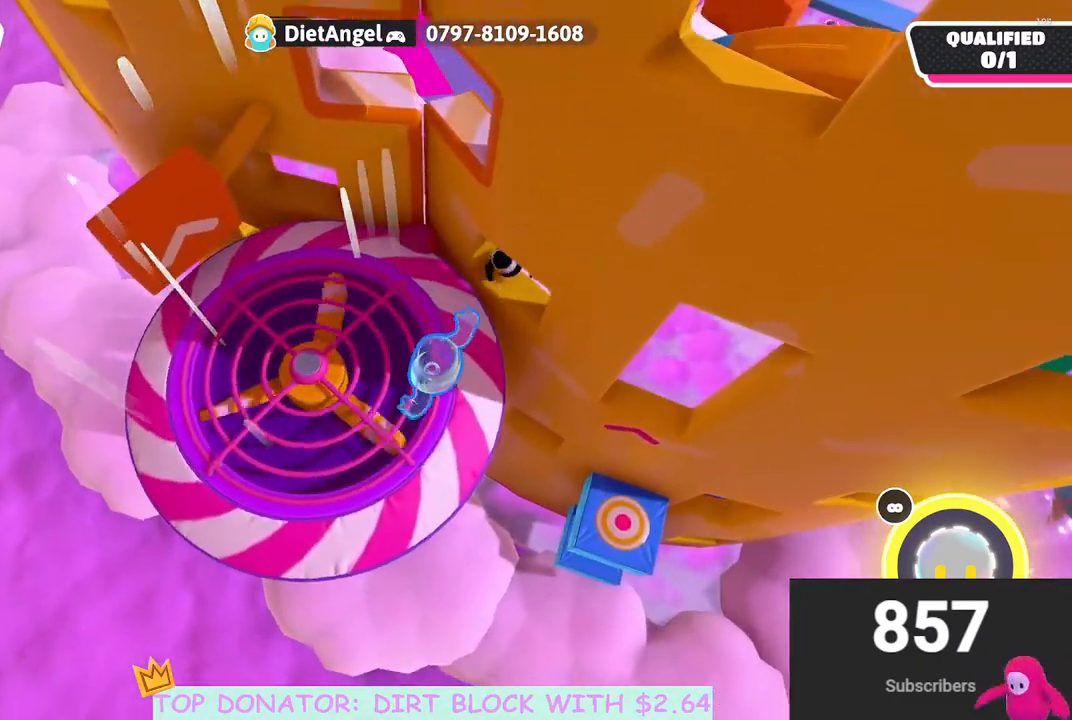
{"buttons": [], "left_stick": "center", "right_stick": "center", "events": []}
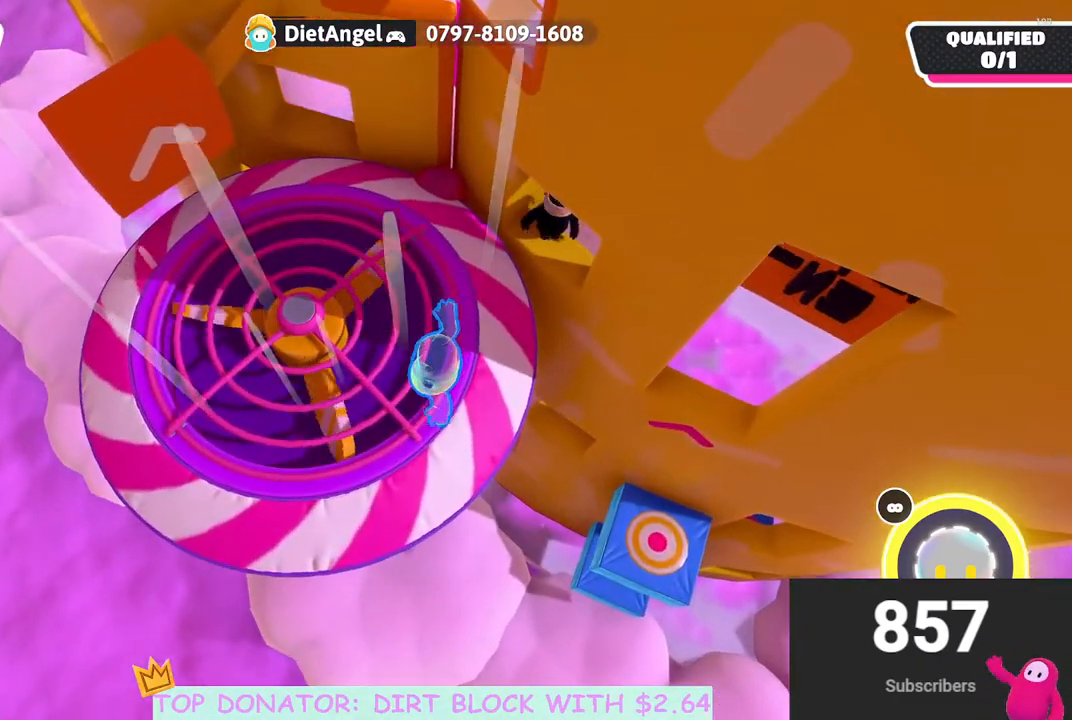
{"buttons": [], "left_stick": "right", "right_stick": "center", "events": [[433, "left_stick", "right"]]}